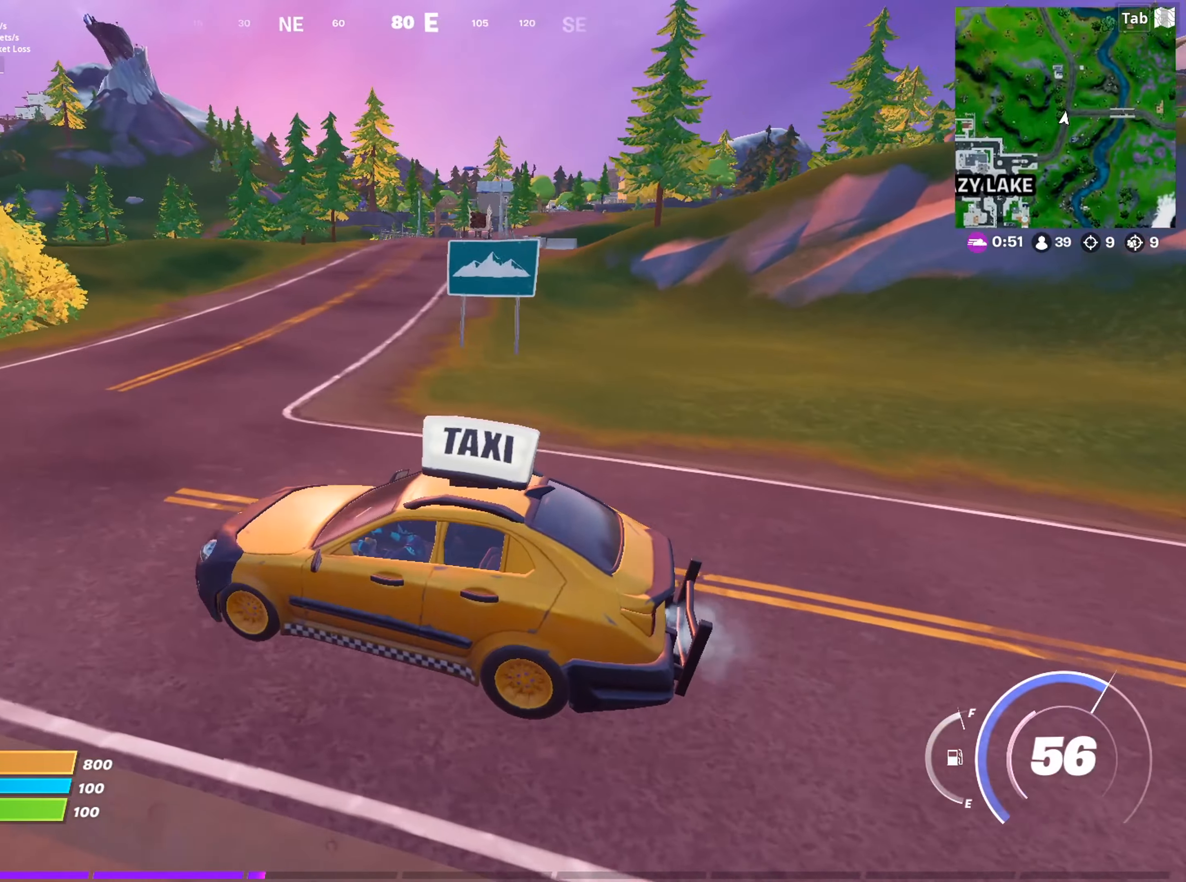
Gameplay with keyboard and mouse; each line is a JSON object with the keys and mouse buttons held at the frame after it. "events" lists presses ("down") and releases ("up") of "1", "2", "3", "4", "5", "a", "alt", "c", "caps_lock", "ctrl", "d", "e", "f", "g", "q", "r", "s", "shift", "space", "t", "tab", "v", "w", "x", "z", "mouse_left", "mouse_wheel" and "mouse_right" between this image and that frame as [ms after this image, input, new state], when the widget could be followed in between. "mouse_left", "mouse_wheel", "mouse_right" = the "left", "wheel", "right" buttons of the "mouse" list. No other keys are recorded. "wheel" means that the mouse wheel is clicked or scrolled. "mouse_move" is the direction in which the mouse moves at that frame (one of eight, or "still"), when it could be read.
{"keys": ["a", "w"], "mouse": [], "mouse_move": "still", "events": []}
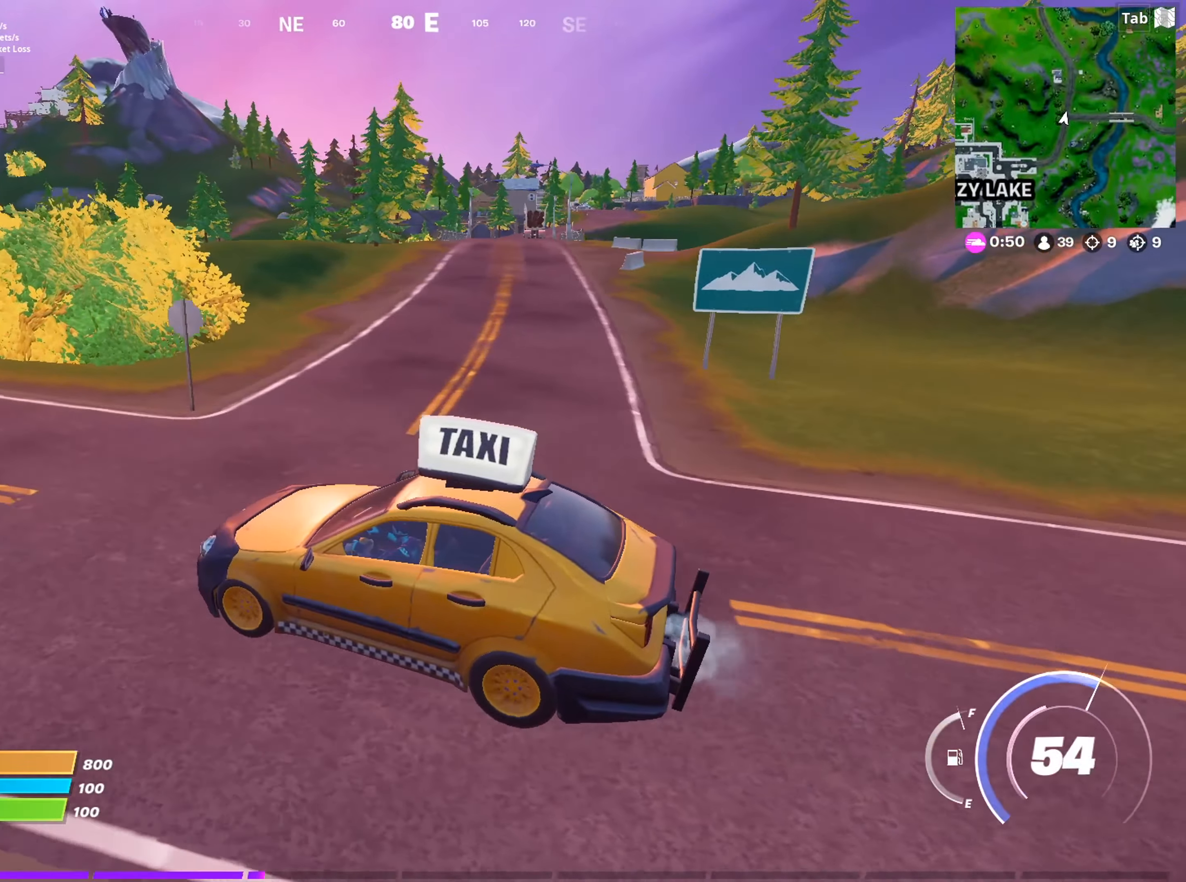
{"keys": ["a", "w"], "mouse": [], "mouse_move": "still", "events": []}
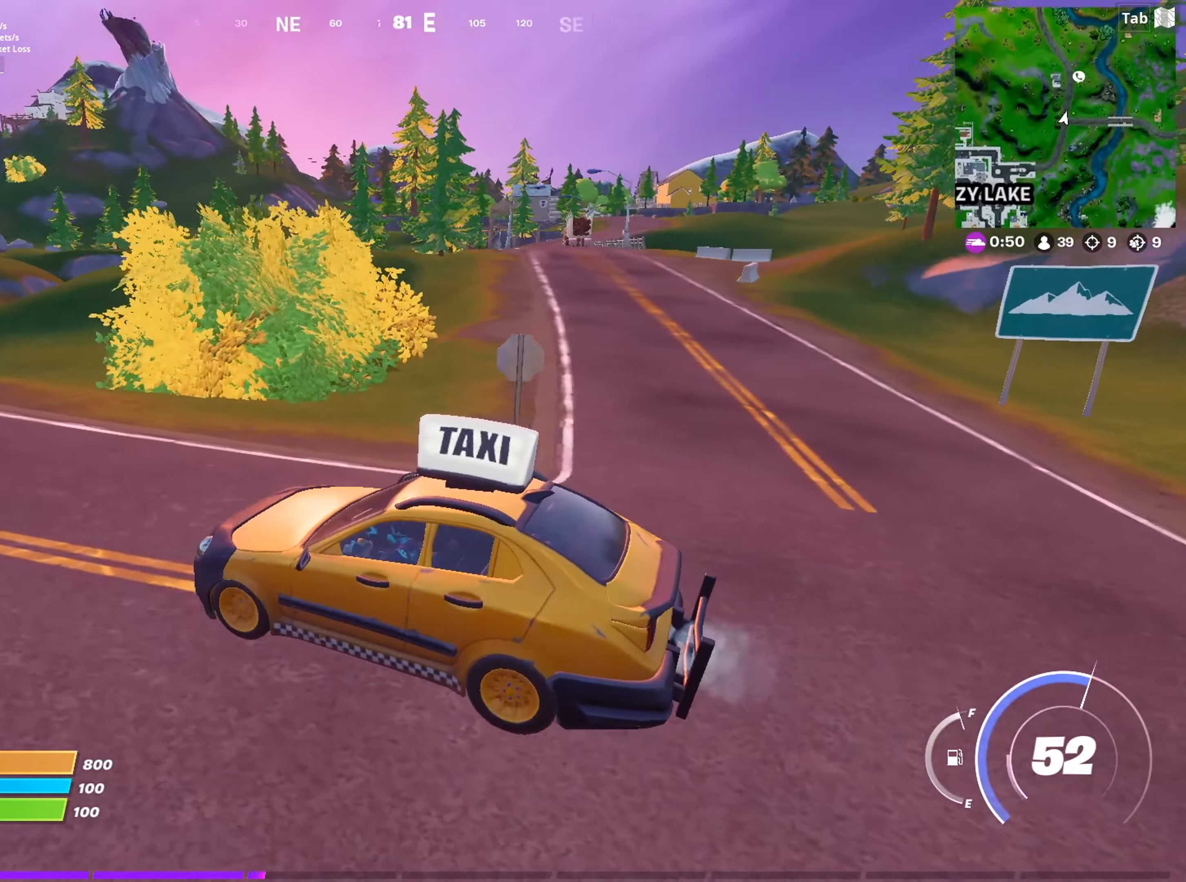
{"keys": ["a", "w"], "mouse": [], "mouse_move": "left", "events": []}
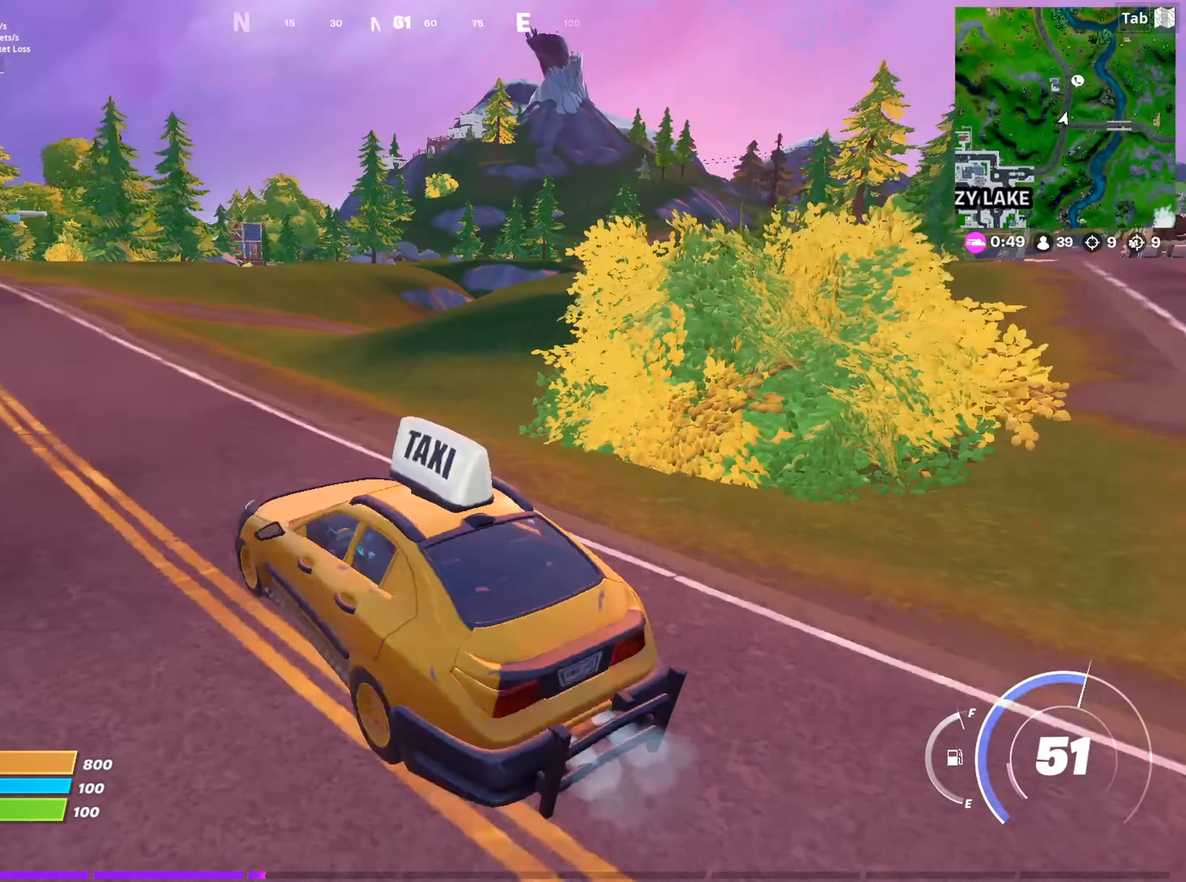
{"keys": ["w"], "mouse": [], "mouse_move": "left", "events": [[417, "a", "up"]]}
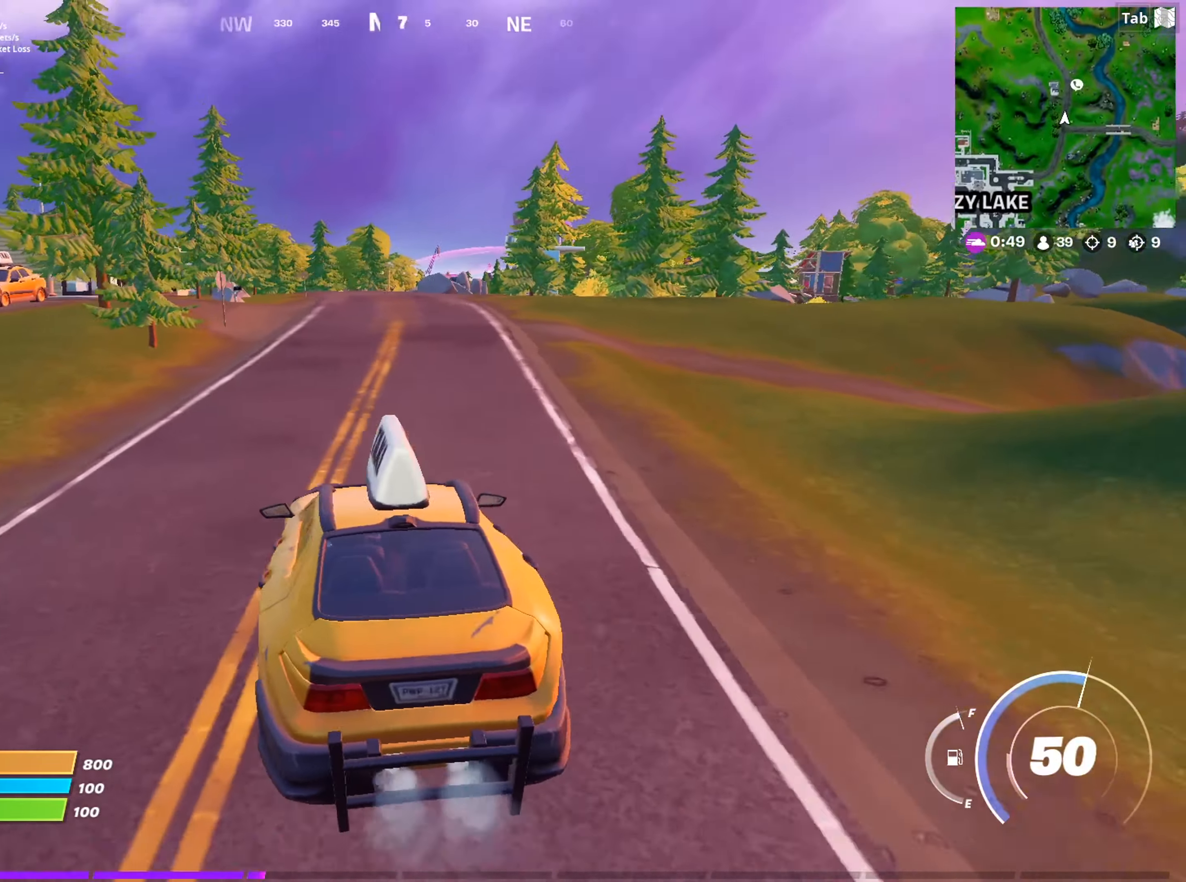
{"keys": ["w"], "mouse": [], "mouse_move": "still", "events": [[250, "d", "down"], [433, "d", "up"]]}
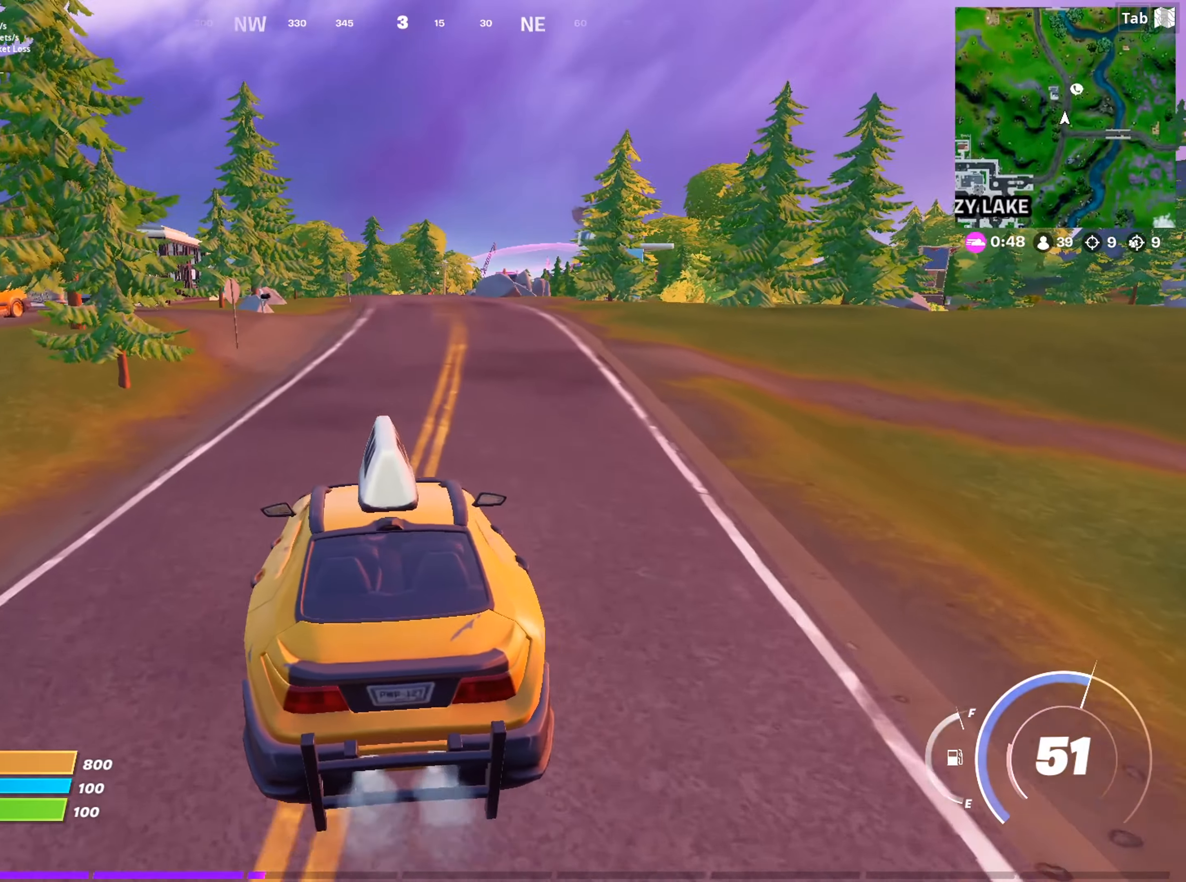
{"keys": ["w"], "mouse": [], "mouse_move": "still", "events": []}
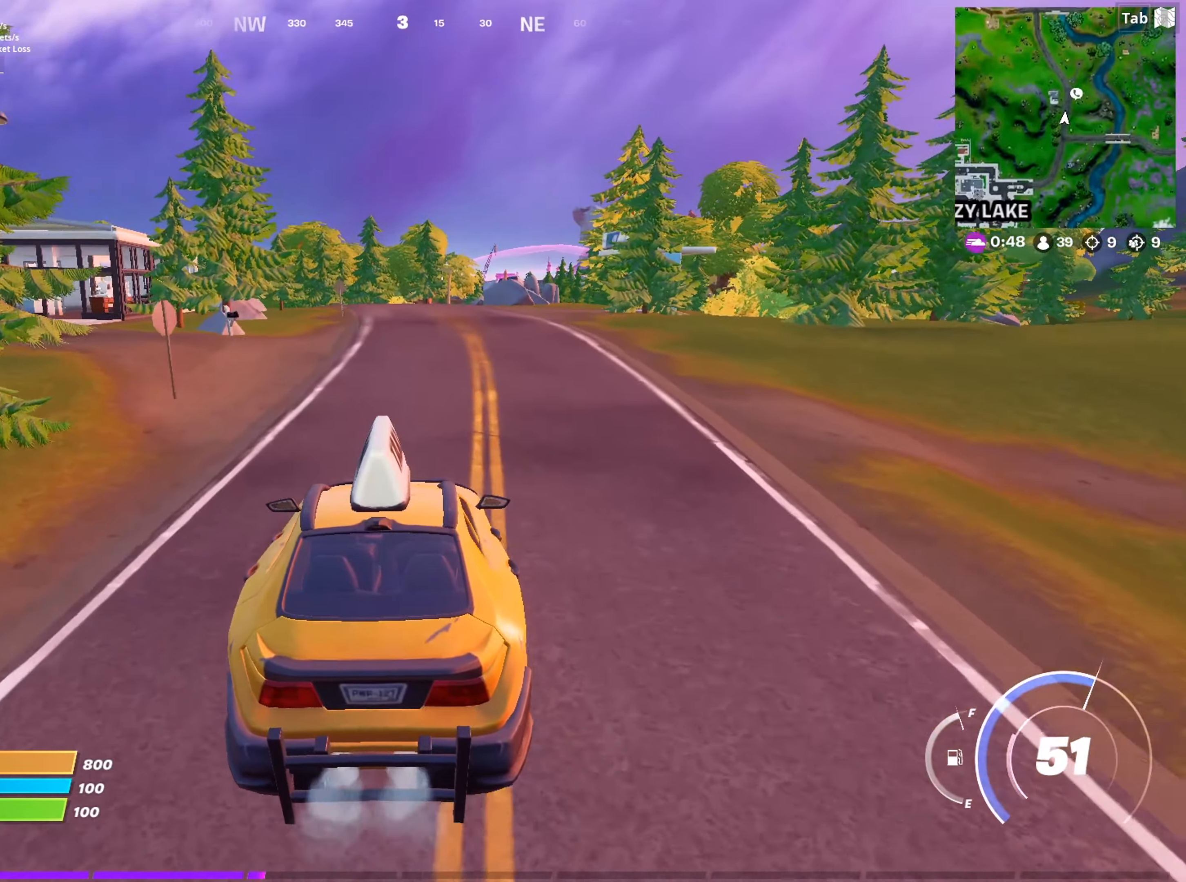
{"keys": ["w"], "mouse": [], "mouse_move": "still", "events": []}
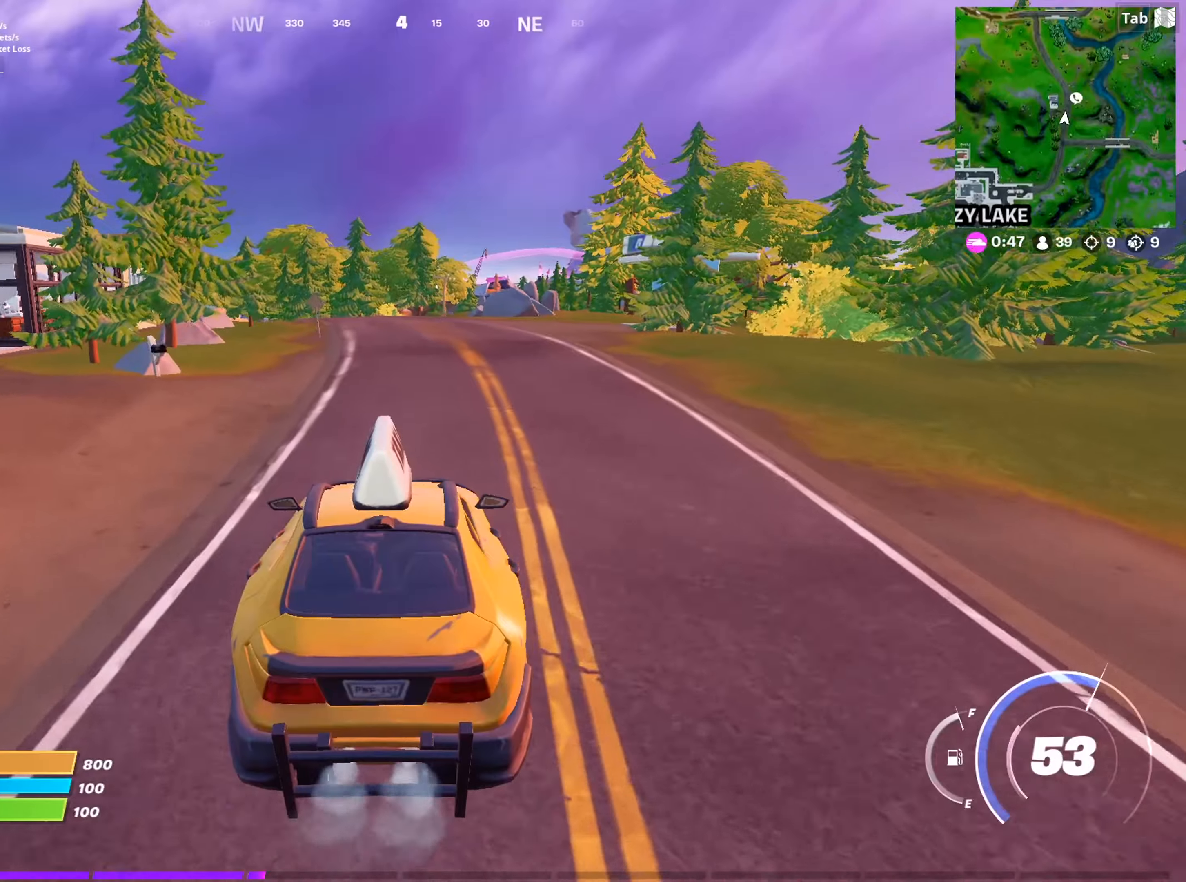
{"keys": ["w"], "mouse": [], "mouse_move": "still", "events": []}
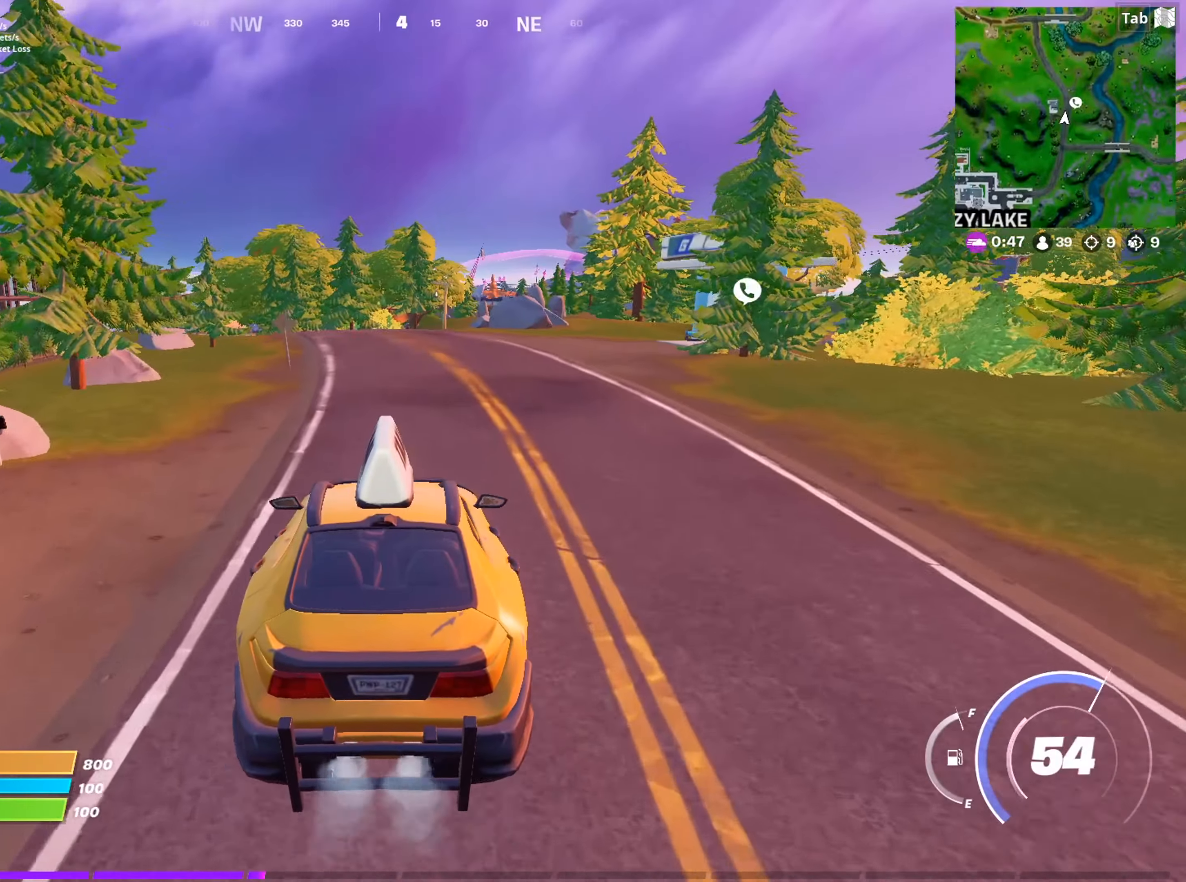
{"keys": ["w"], "mouse": [], "mouse_move": "left", "events": []}
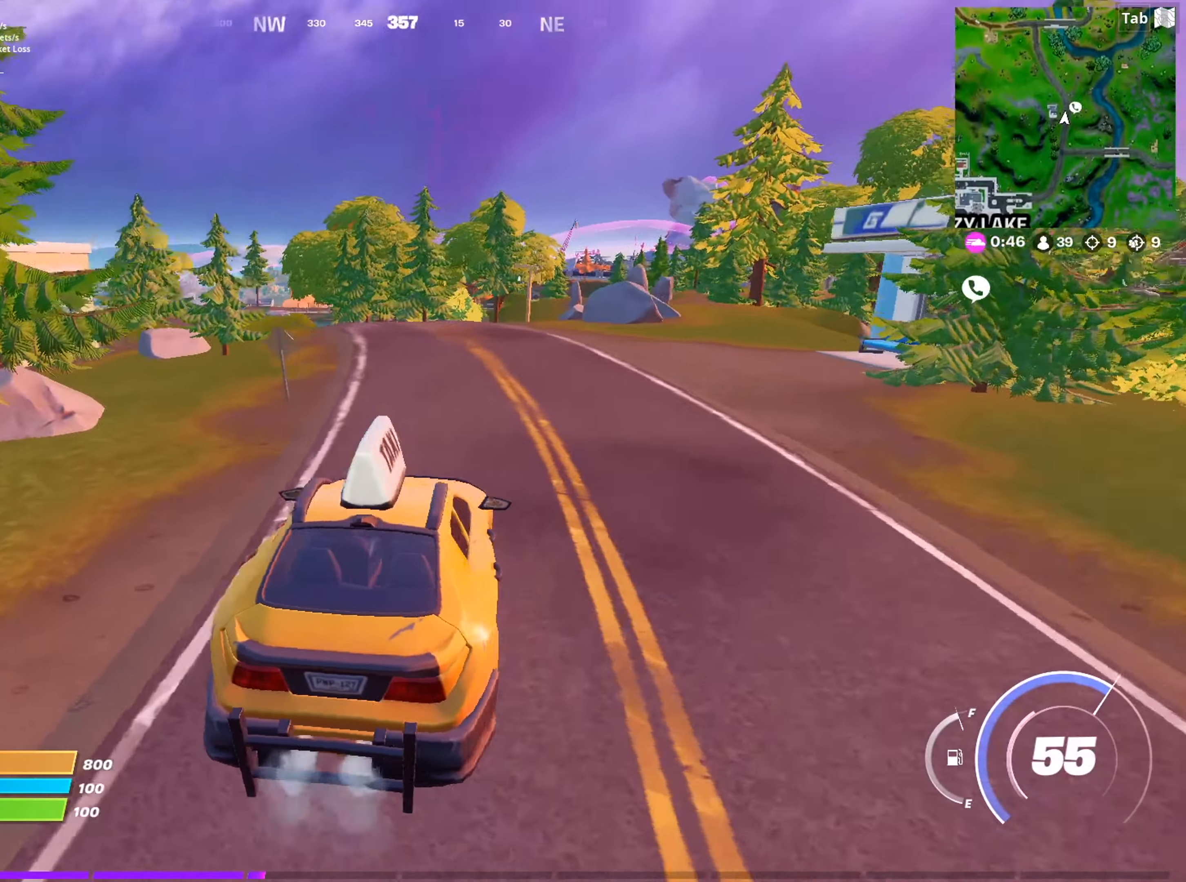
{"keys": ["a", "w"], "mouse": [], "mouse_move": "right", "events": [[84, "d", "down"], [284, "d", "up"], [417, "a", "down"]]}
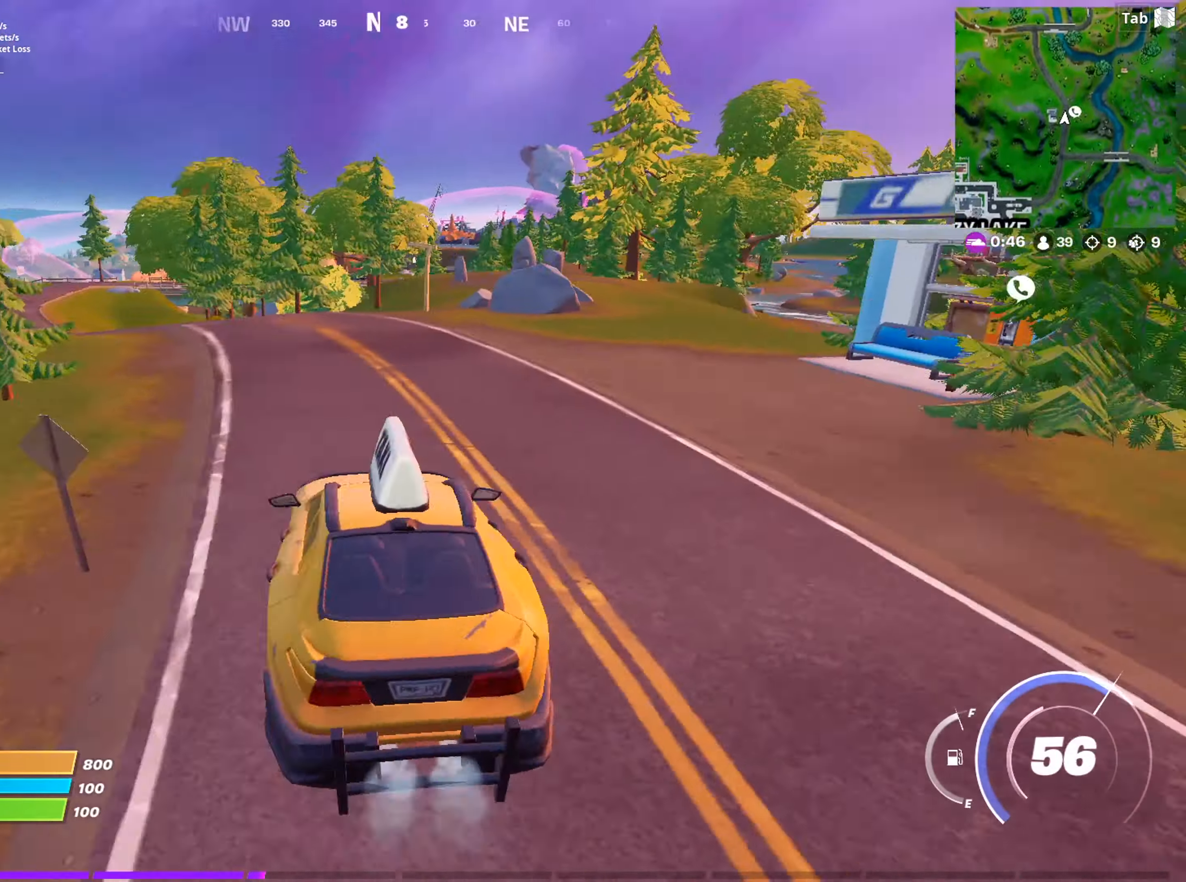
{"keys": ["w"], "mouse": [], "mouse_move": "left", "events": [[400, "a", "up"]]}
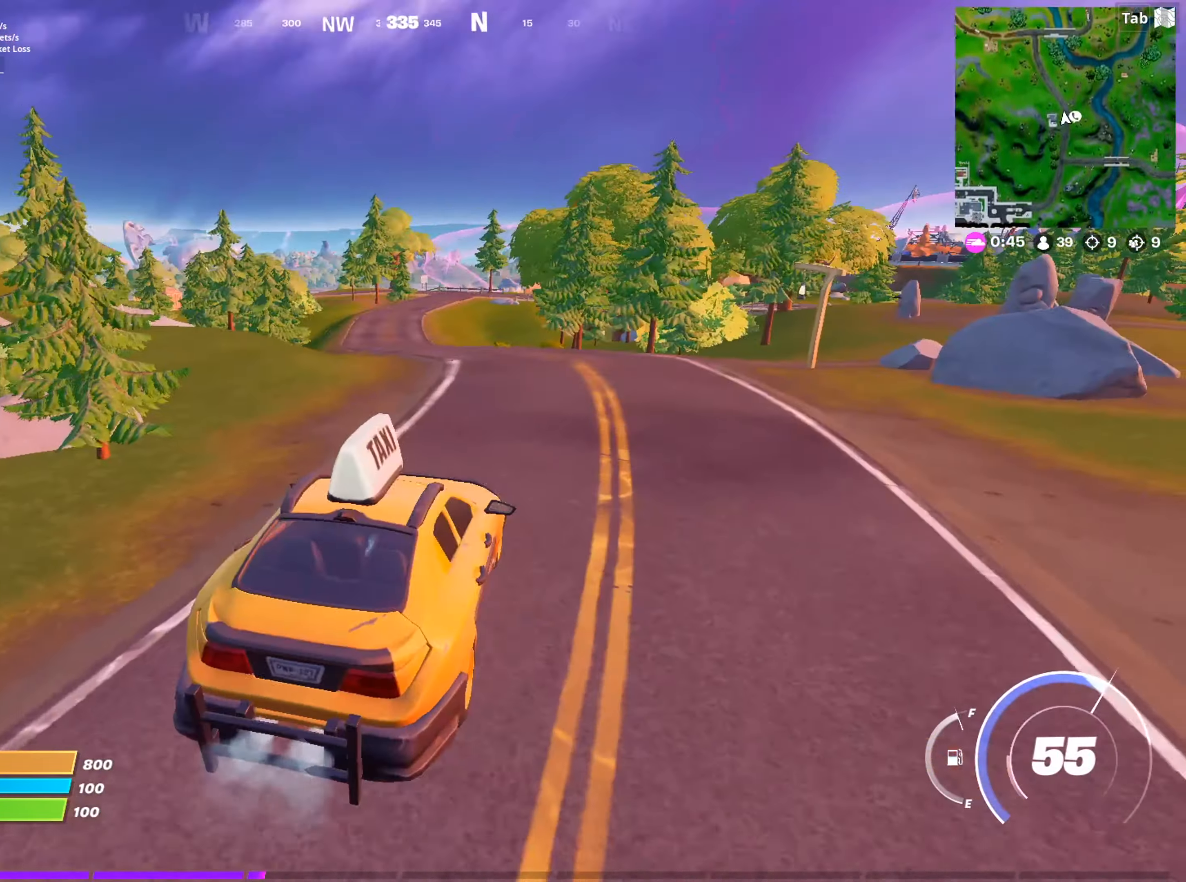
{"keys": ["a", "w"], "mouse": [], "mouse_move": "right", "events": [[334, "a", "down"]]}
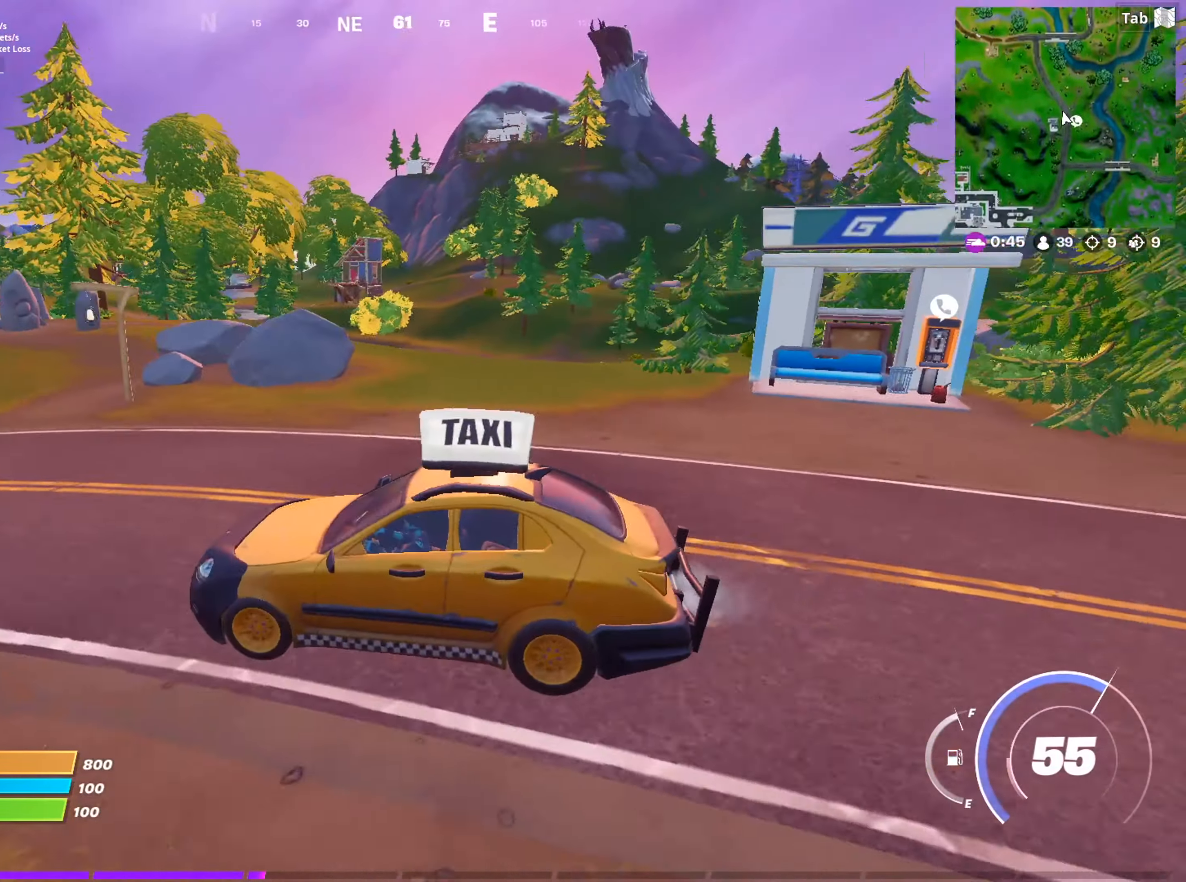
{"keys": ["a", "w"], "mouse": [], "mouse_move": "left", "events": []}
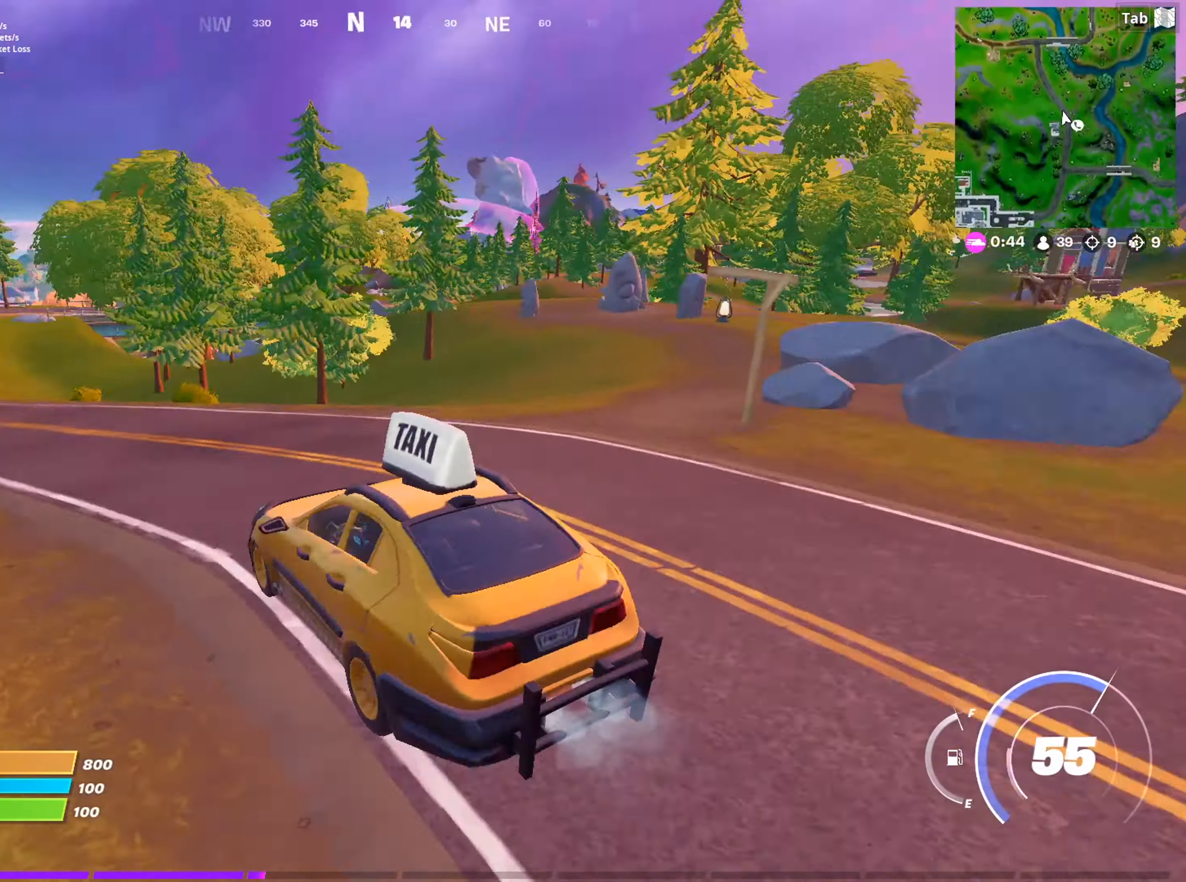
{"keys": ["w"], "mouse": [], "mouse_move": "still", "events": [[267, "a", "up"]]}
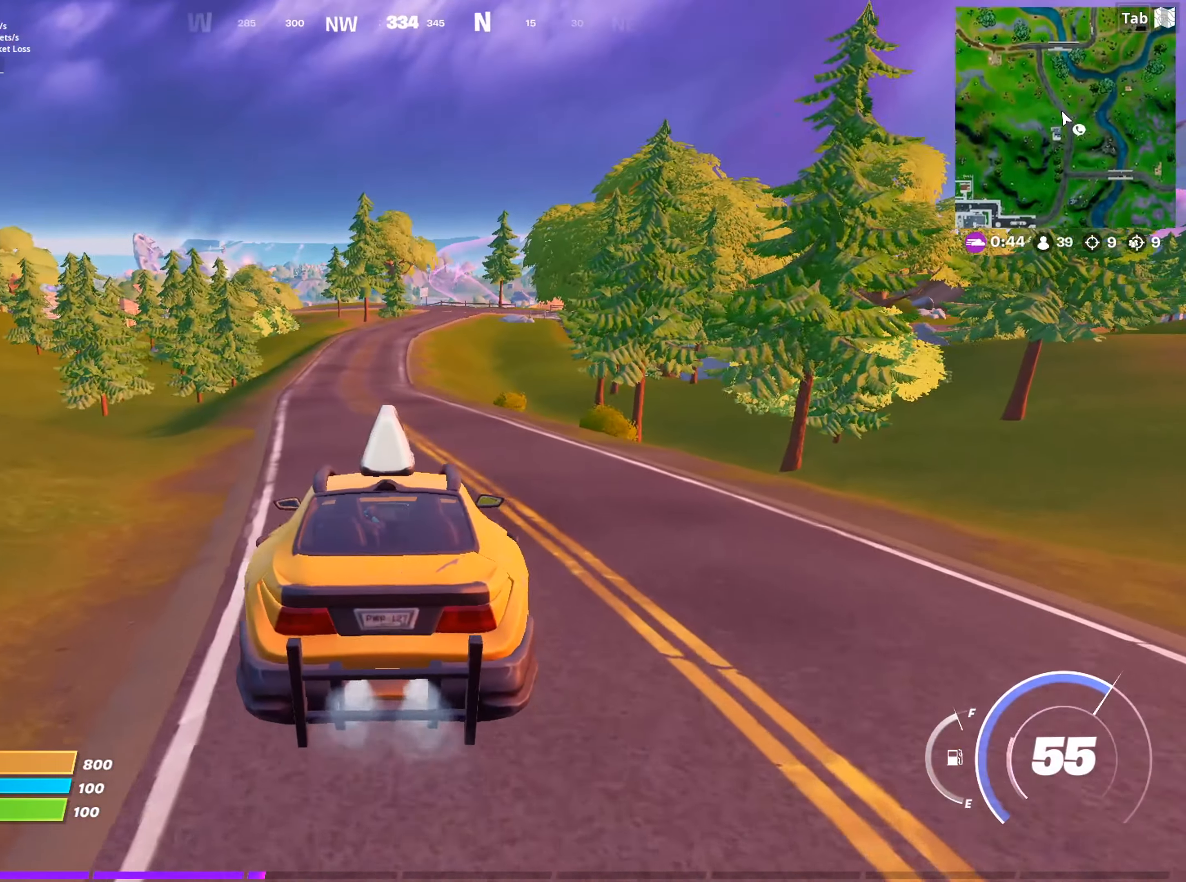
{"keys": ["w"], "mouse": [], "mouse_move": "still", "events": [[183, "d", "down"], [467, "d", "up"]]}
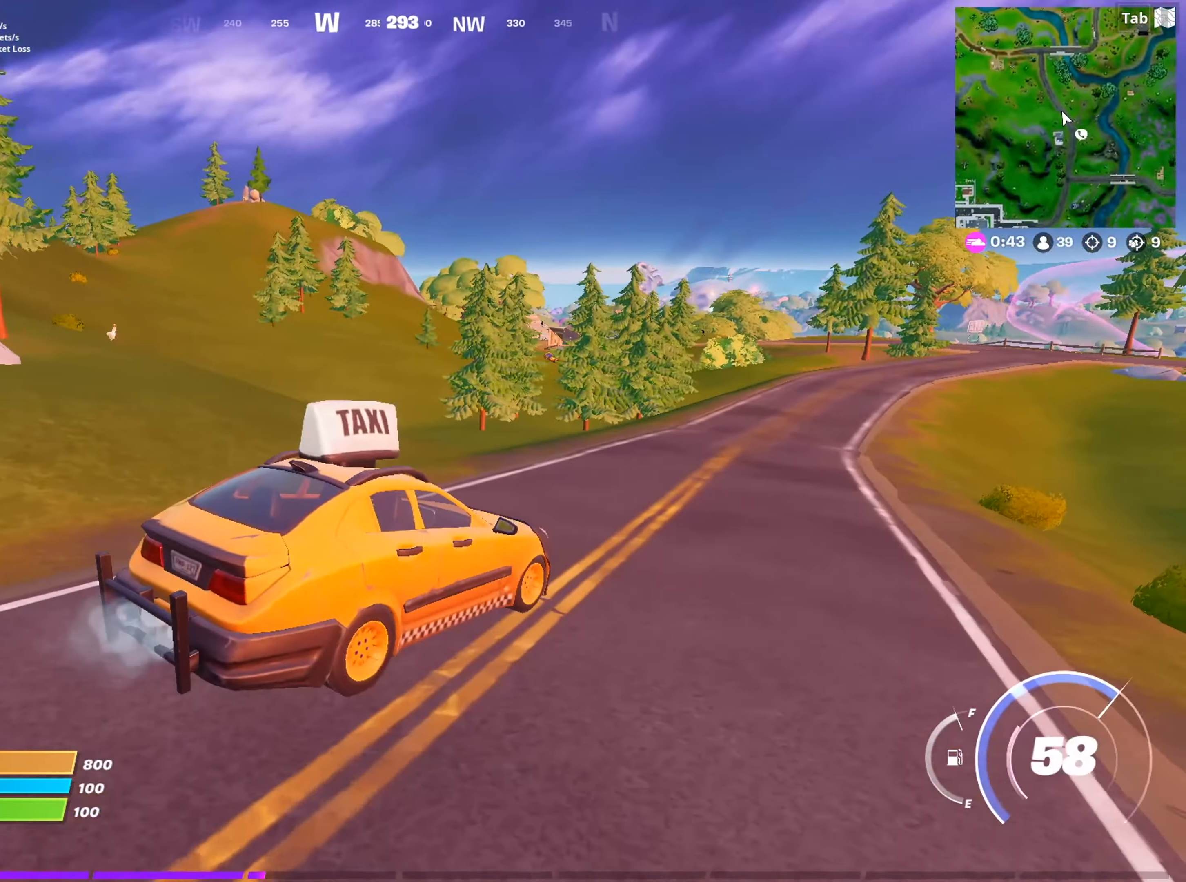
{"keys": ["d", "w"], "mouse": [], "mouse_move": "still", "events": [[301, "d", "down"]]}
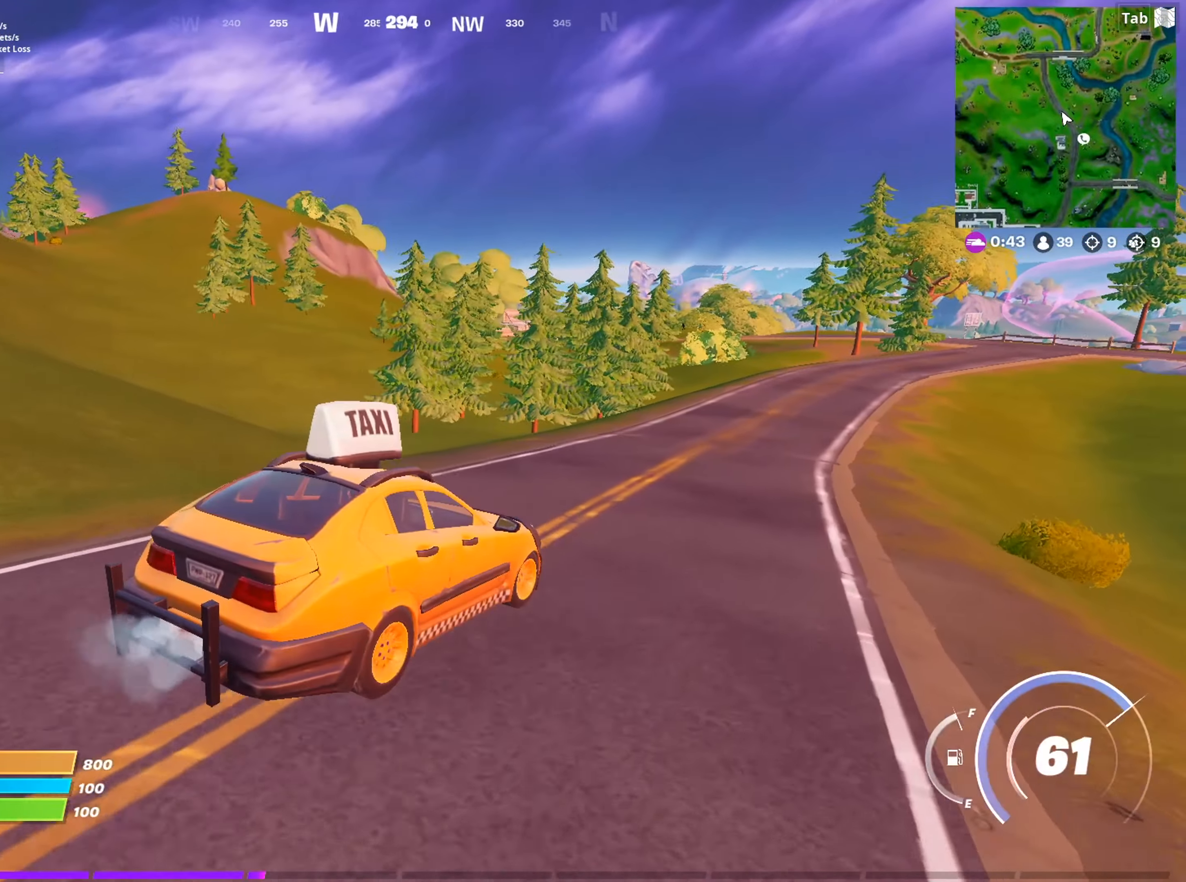
{"keys": ["d", "w"], "mouse": [], "mouse_move": "right", "events": [[33, "d", "up"], [334, "d", "down"]]}
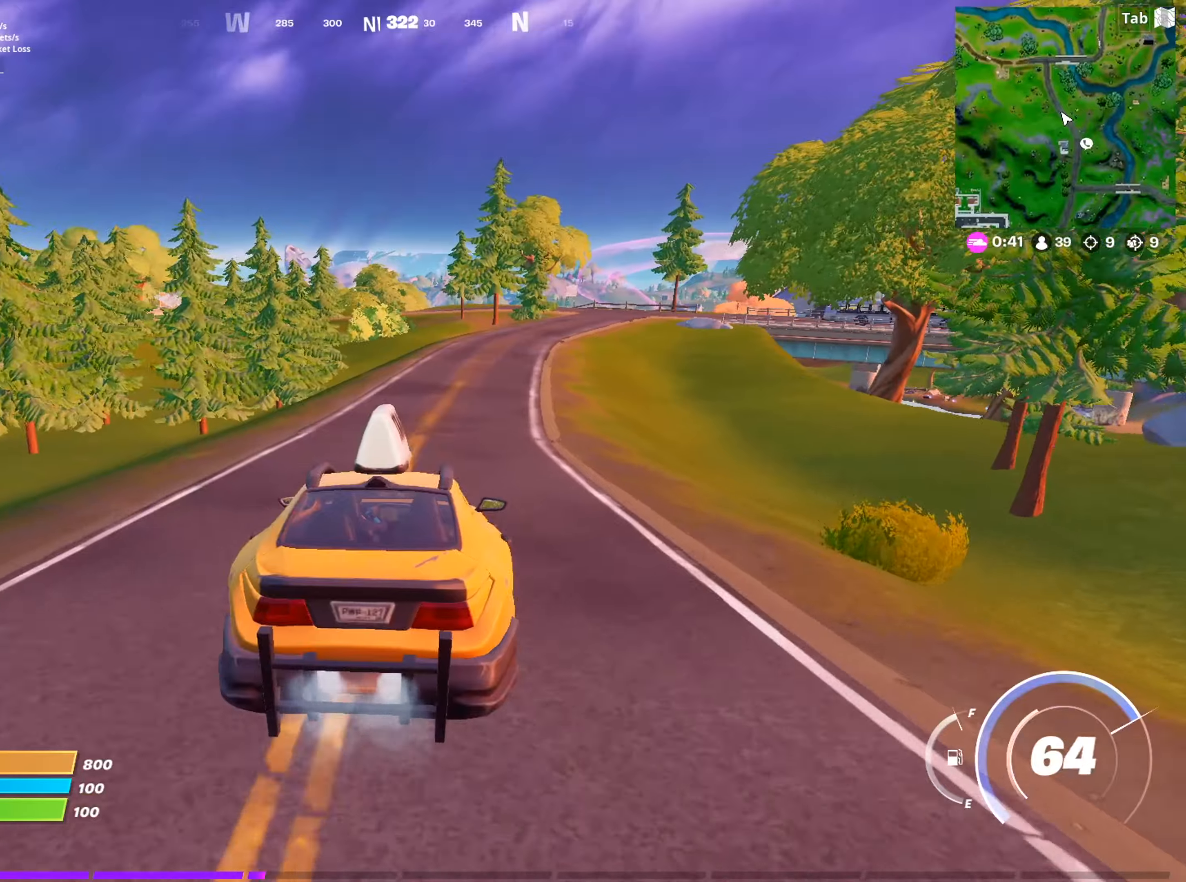
{"keys": ["w"], "mouse": [], "mouse_move": "still", "events": [[84, "d", "up"]]}
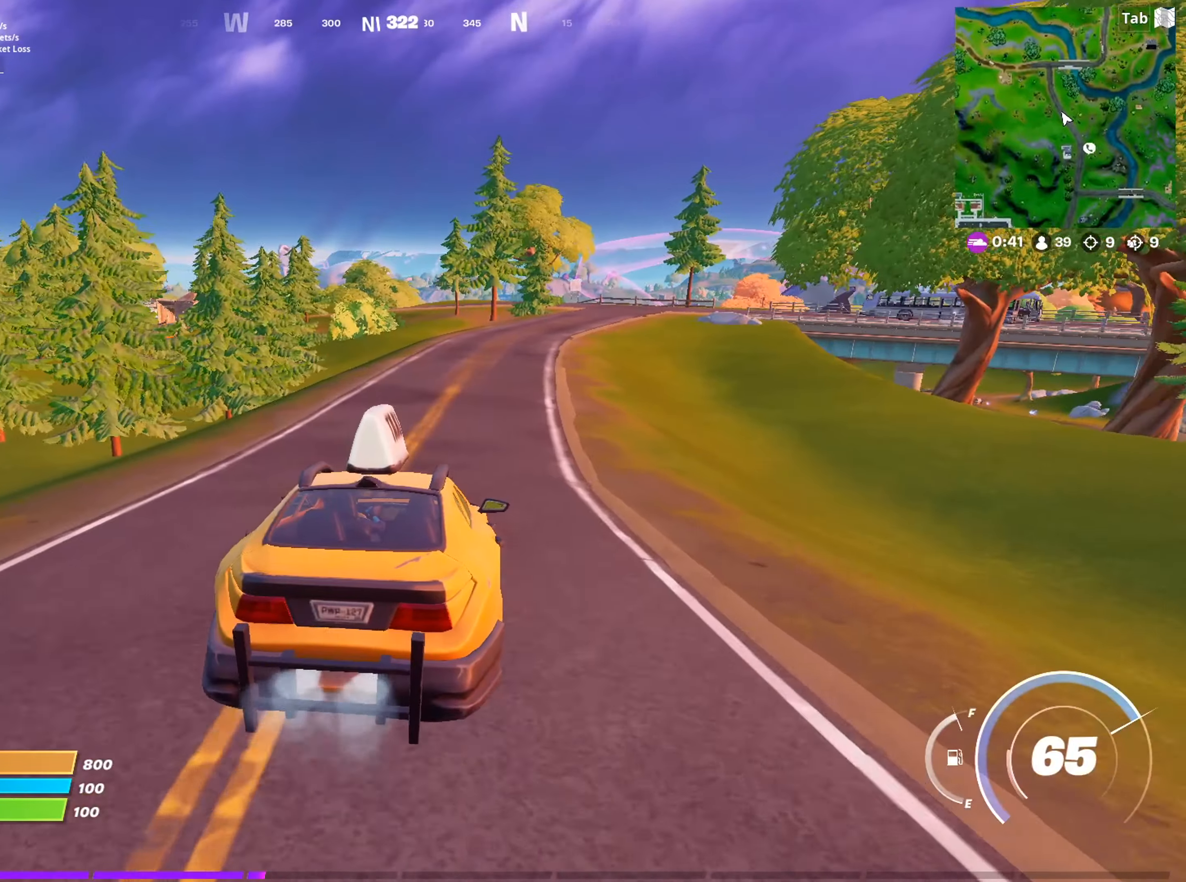
{"keys": ["d", "w"], "mouse": [], "mouse_move": "still", "events": [[467, "d", "down"]]}
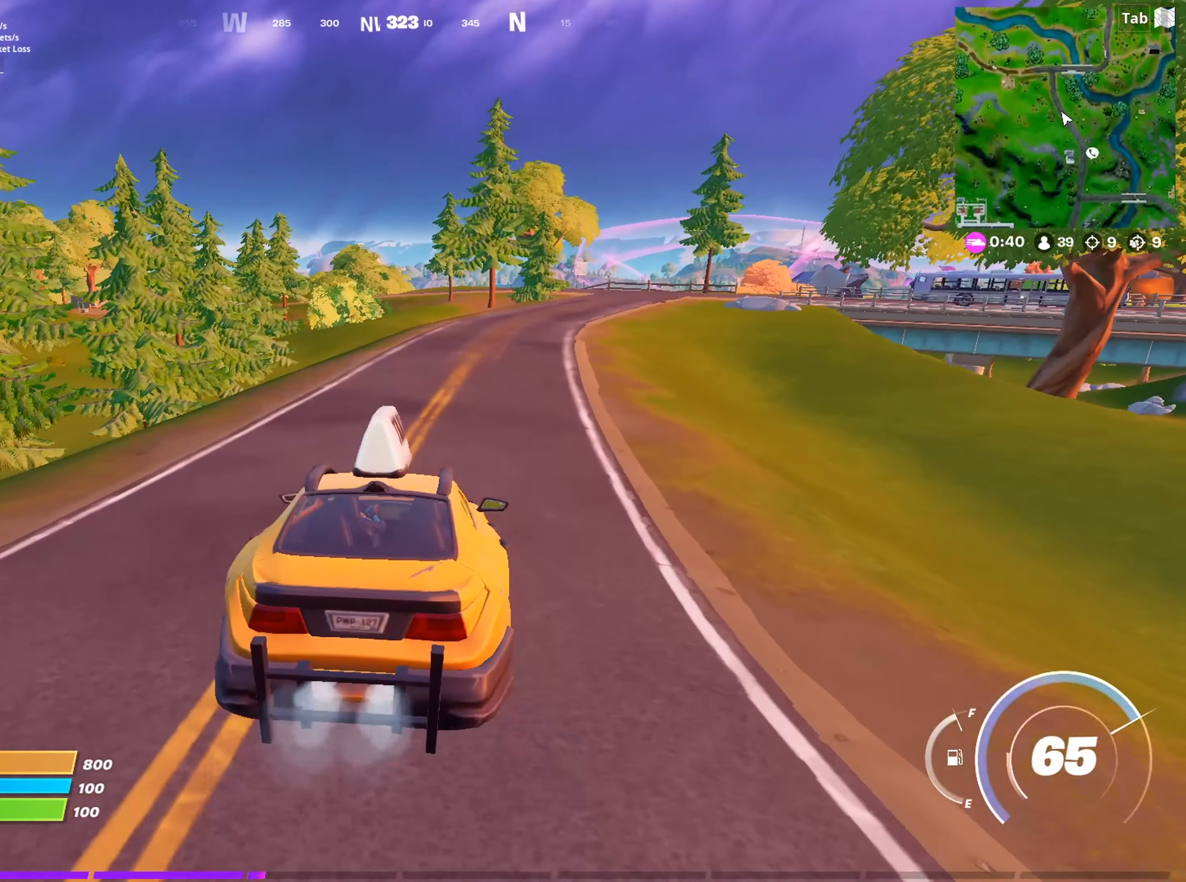
{"keys": ["d", "w"], "mouse": [], "mouse_move": "still", "events": [[151, "d", "up"], [384, "d", "down"]]}
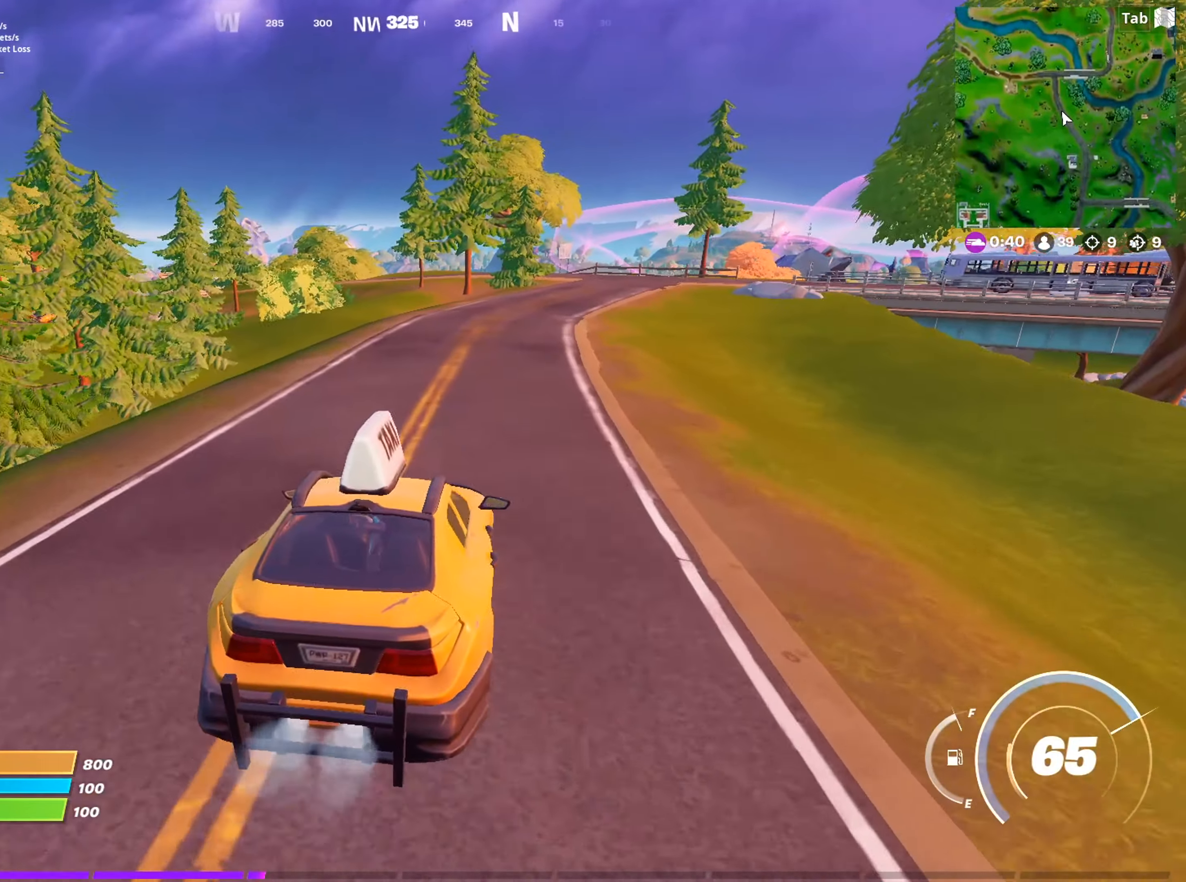
{"keys": ["d", "w"], "mouse": [], "mouse_move": "still", "events": [[67, "d", "up"], [500, "d", "down"]]}
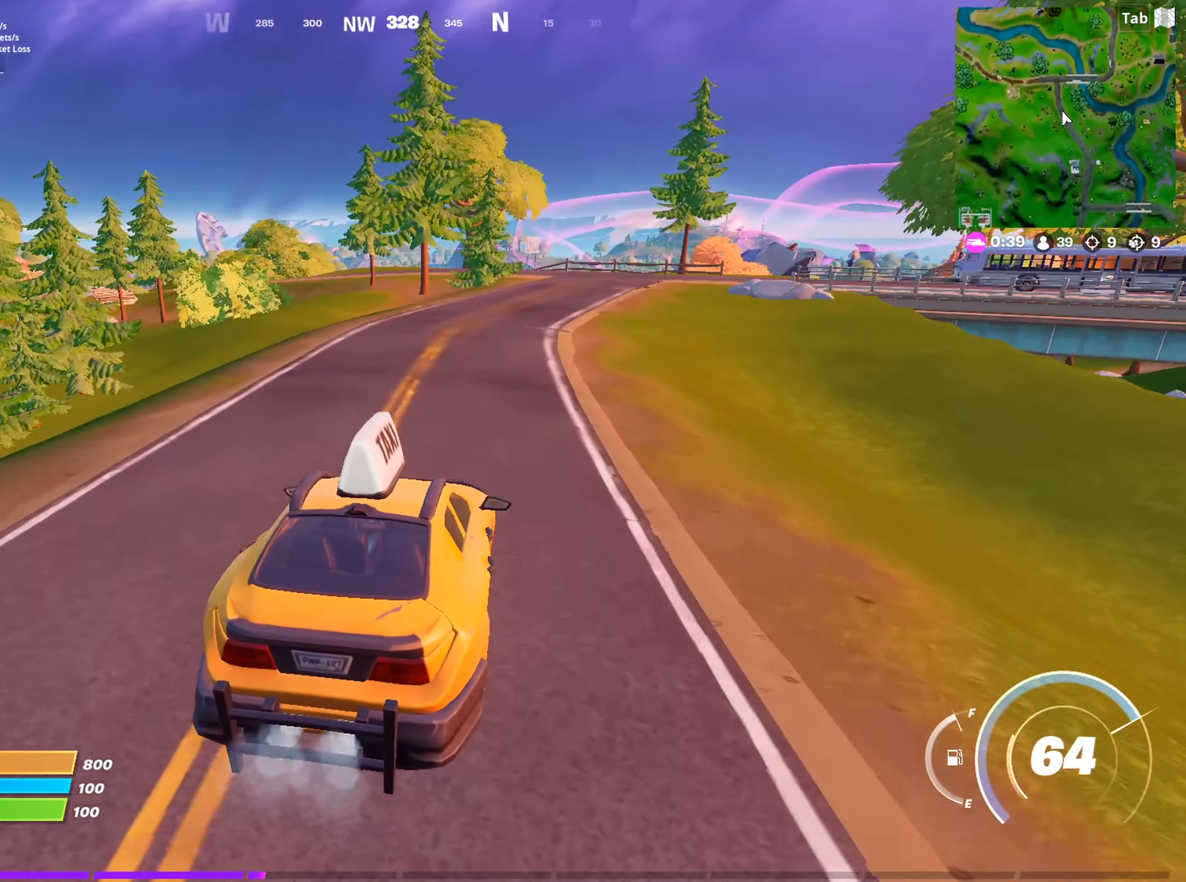
{"keys": ["a", "w"], "mouse": [], "mouse_move": "right", "events": [[134, "d", "up"], [468, "a", "down"]]}
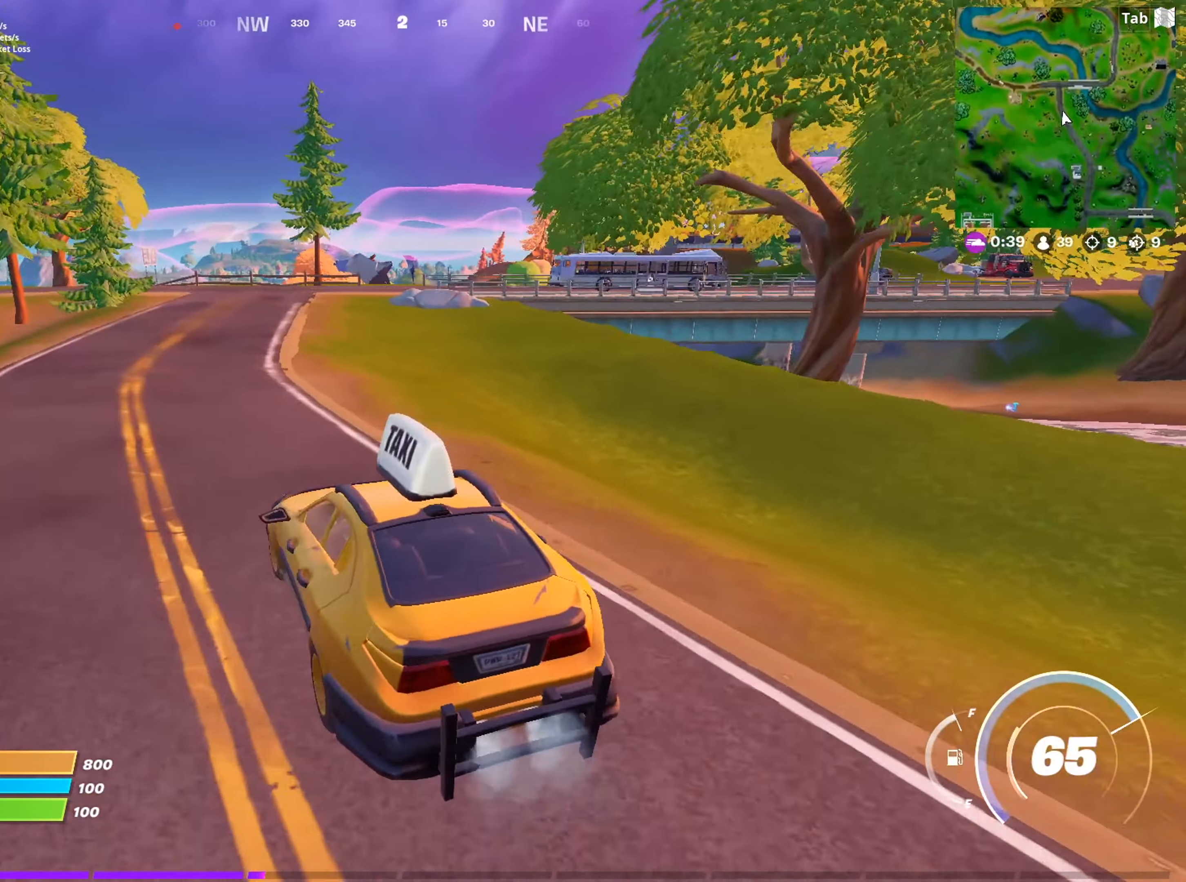
{"keys": ["w"], "mouse": [], "mouse_move": "still", "events": [[150, "a", "up"]]}
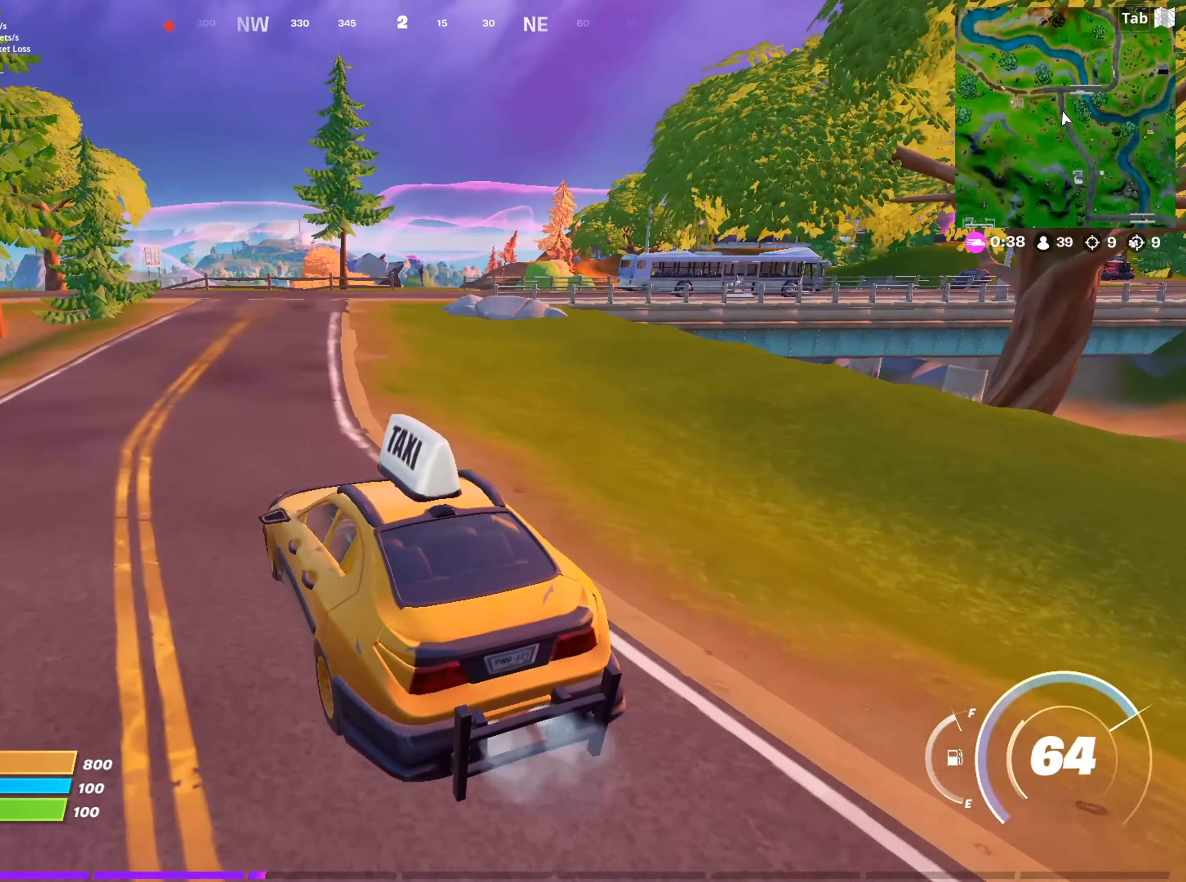
{"keys": ["d", "w"], "mouse": [], "mouse_move": "left", "events": [[501, "d", "down"]]}
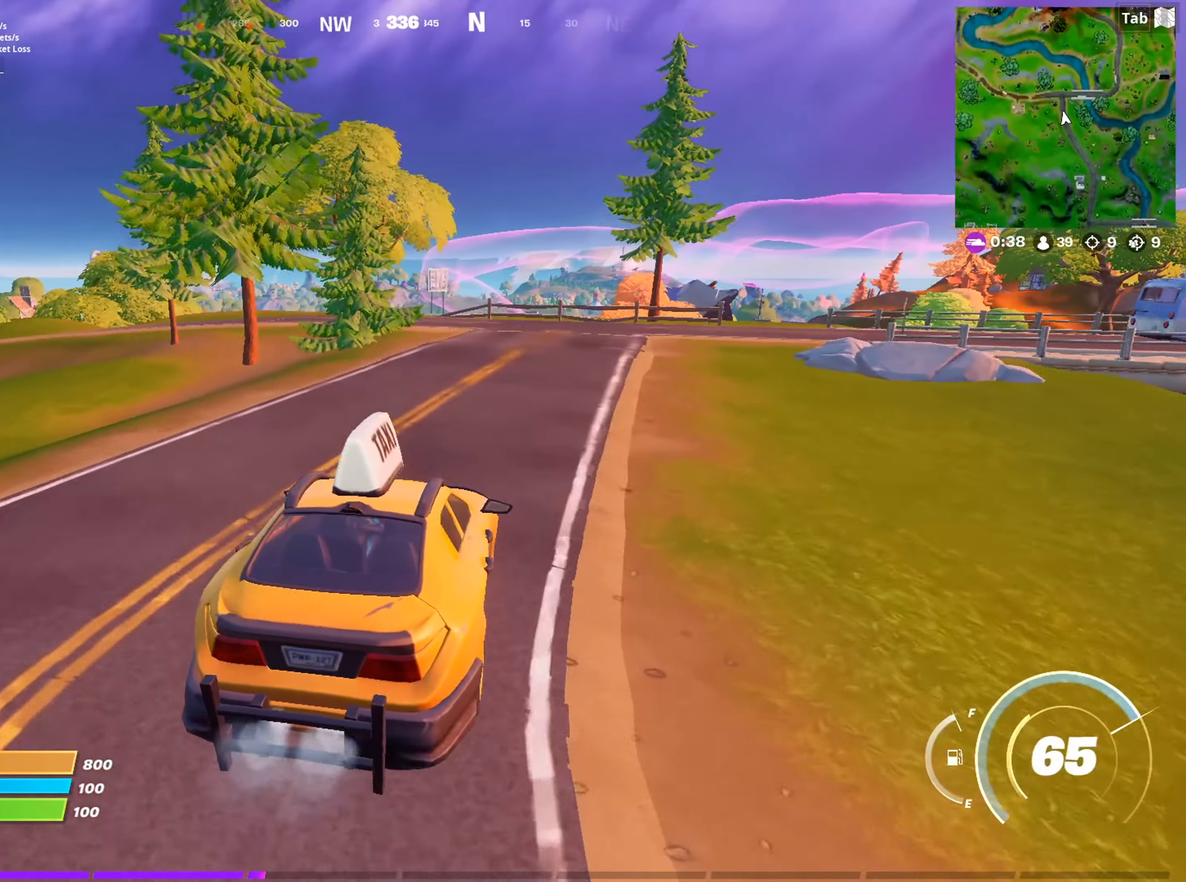
{"keys": ["w"], "mouse": [], "mouse_move": "right", "events": [[83, "d", "up"]]}
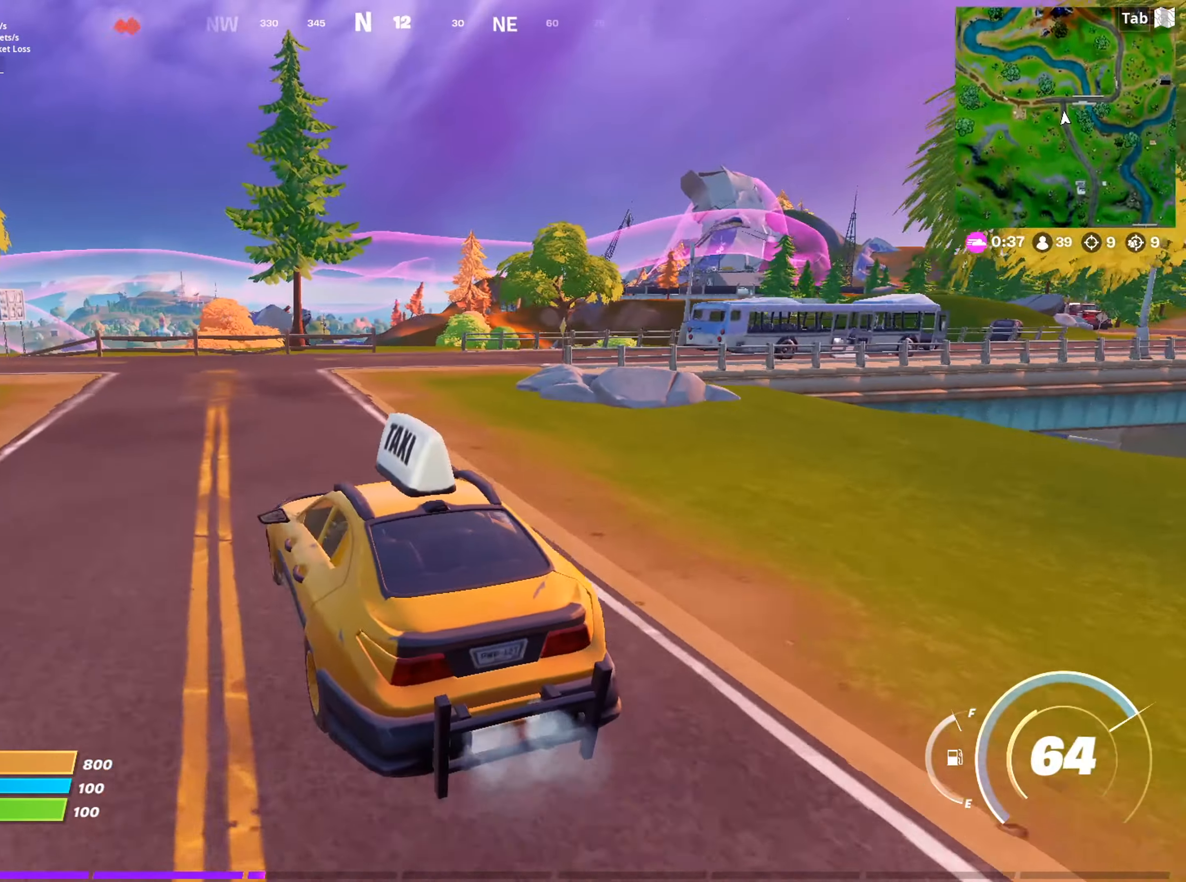
{"keys": ["a", "w"], "mouse": [], "mouse_move": "still", "events": [[201, "a", "down"]]}
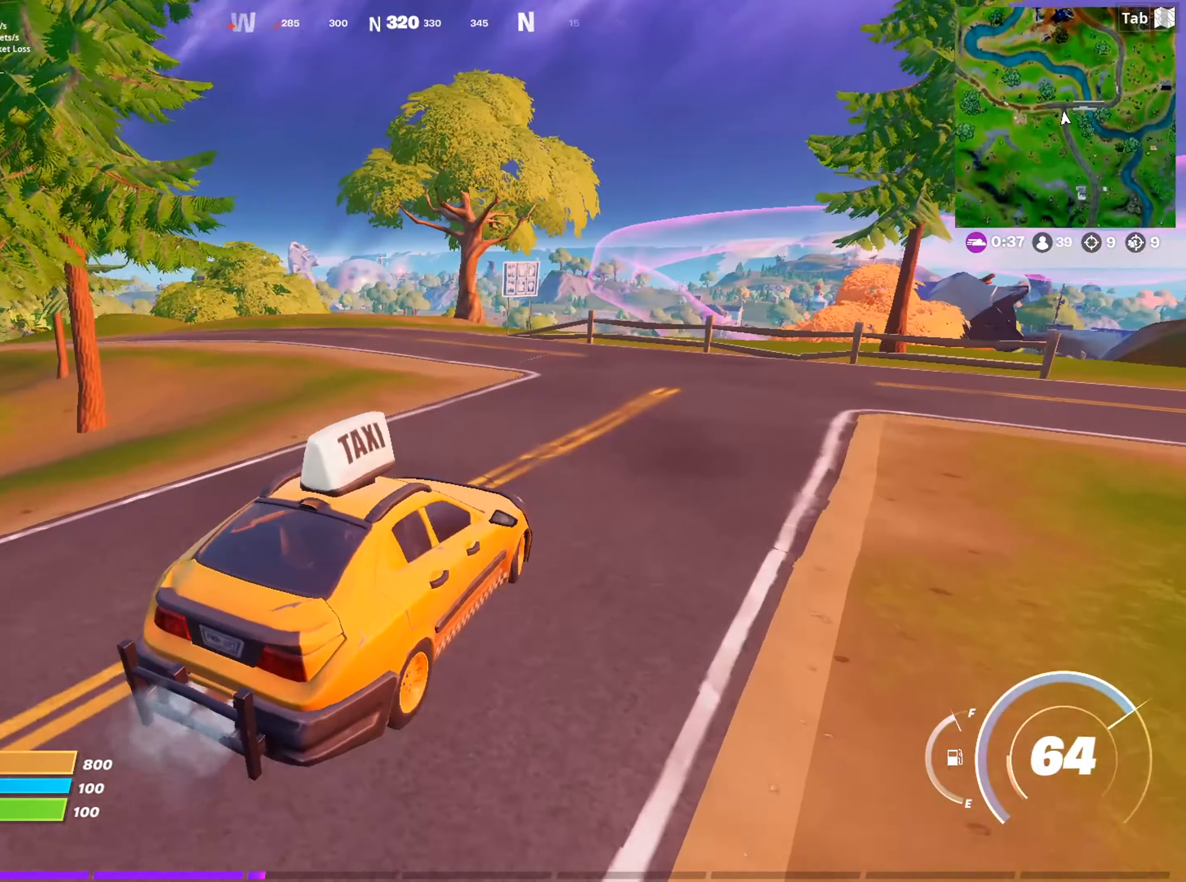
{"keys": ["w"], "mouse": [], "mouse_move": "still", "events": [[67, "a", "up"]]}
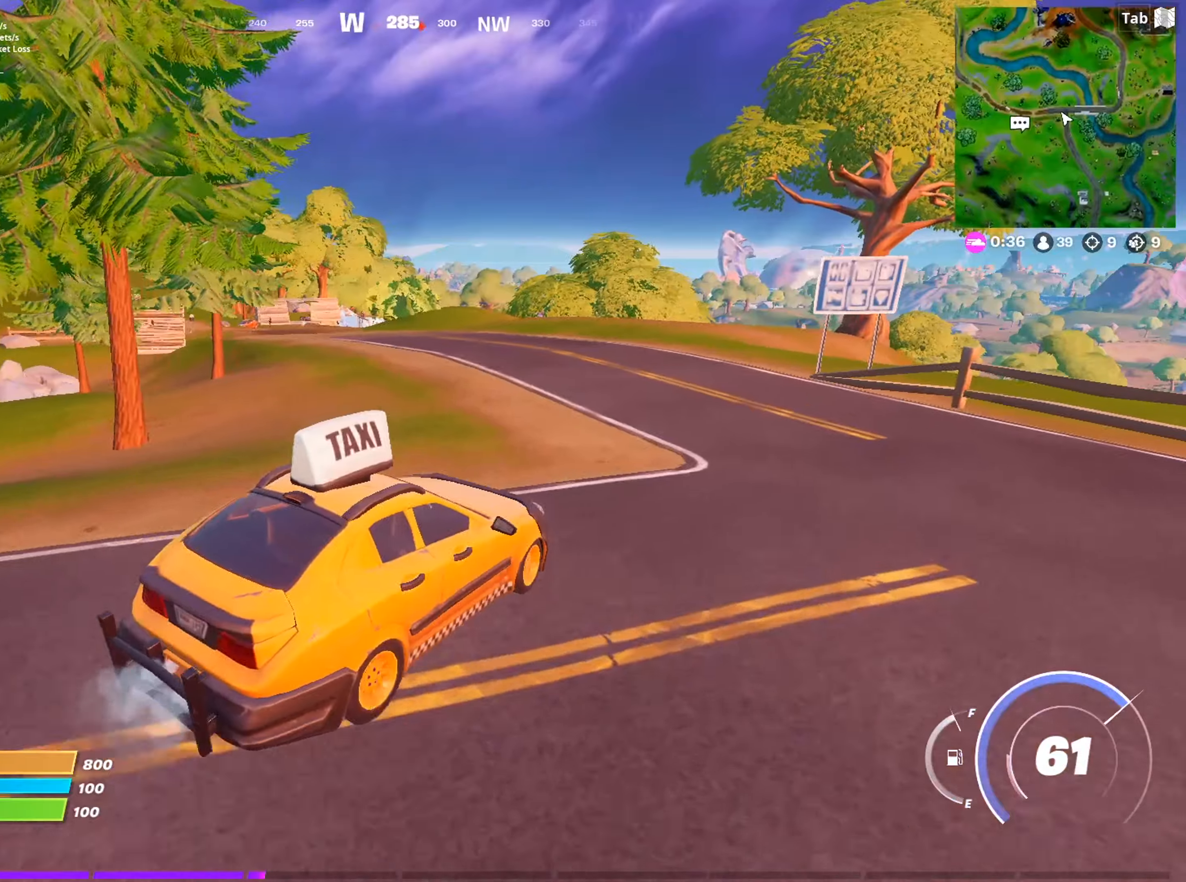
{"keys": ["w"], "mouse": [], "mouse_move": "still", "events": [[234, "a", "down"], [418, "a", "up"]]}
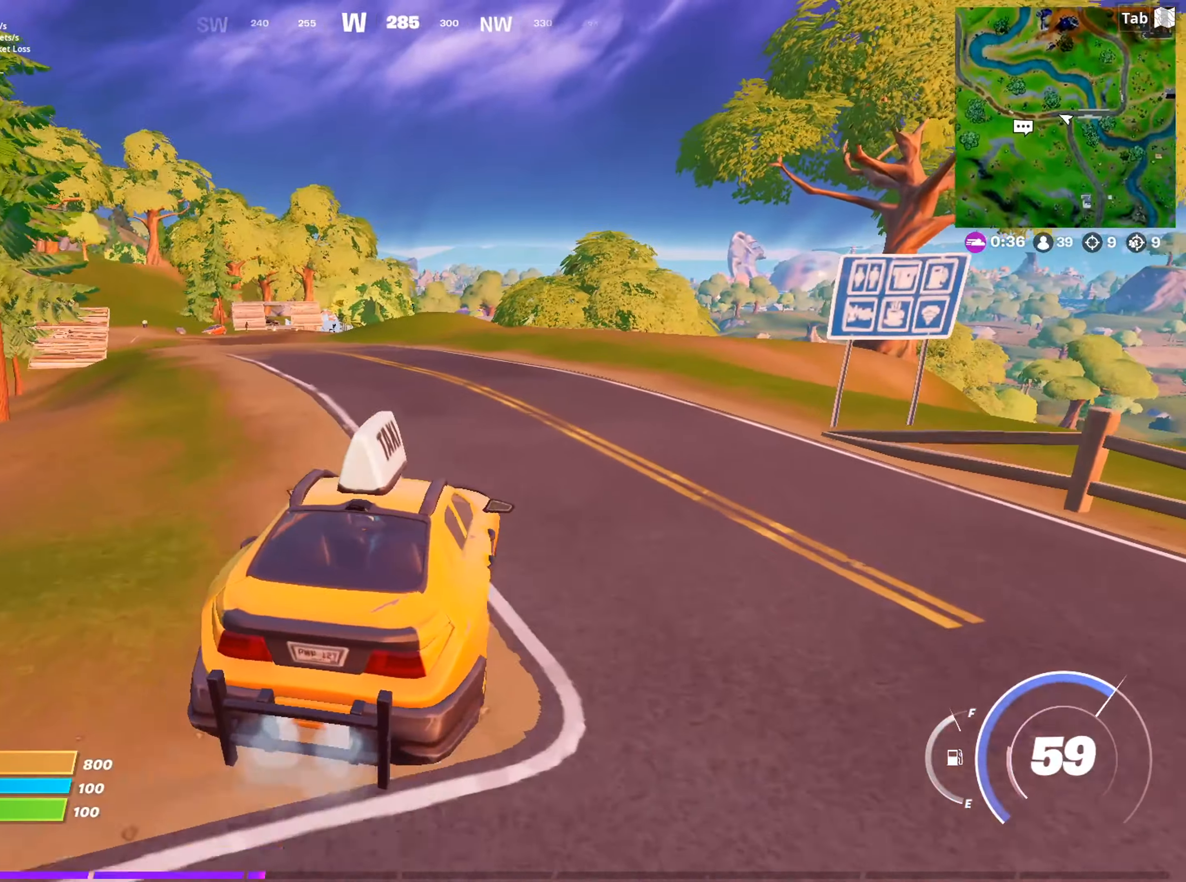
{"keys": ["w"], "mouse": [], "mouse_move": "still", "events": []}